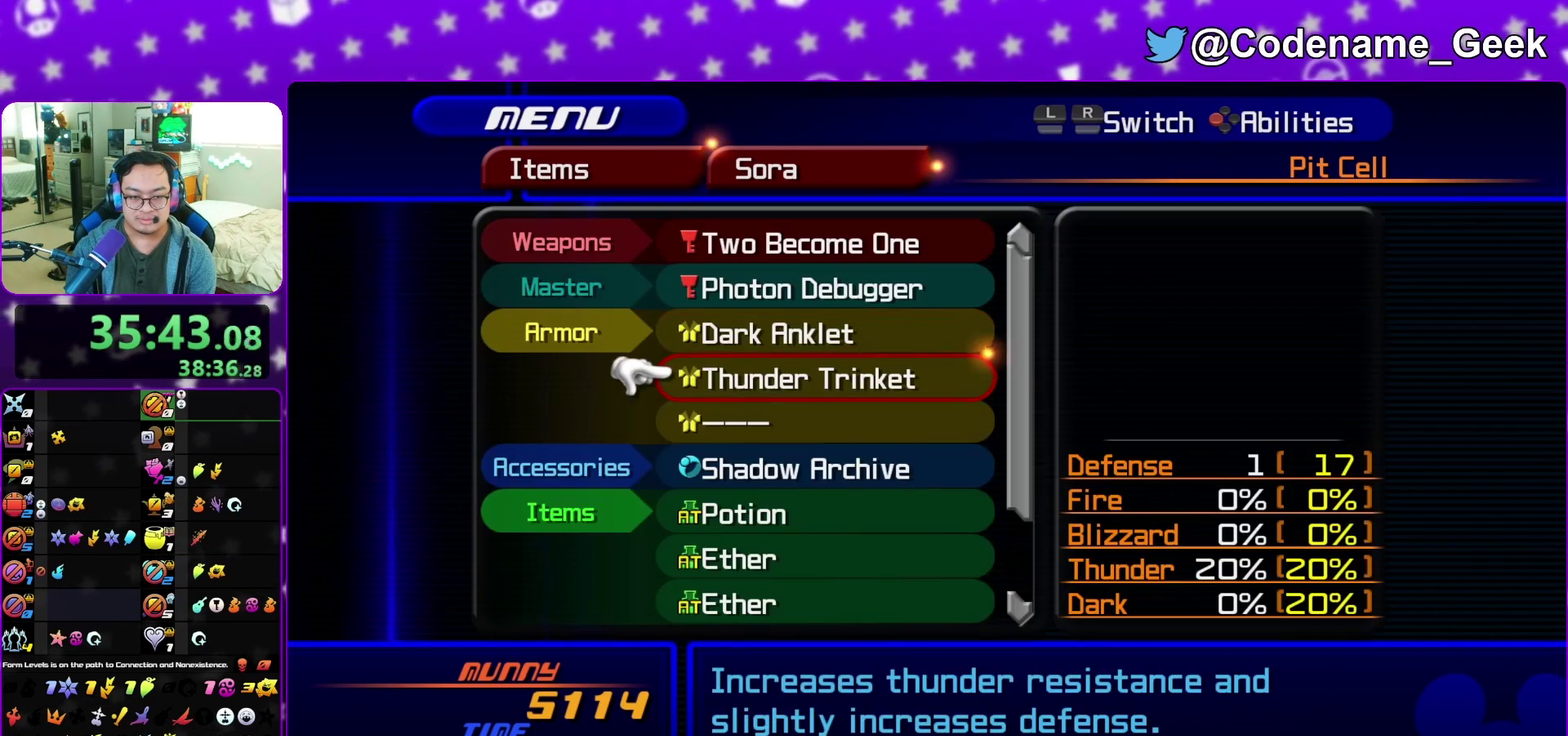
Gameplay with a controller (Nintendo layout); each line is a JSON object with the inputs held at the frame after it (dt_ms = milliseconds from this image to that frame). "events" lists button and stick changes between this image and that frame as [ms after this image, input, new state], when the widget could be followed in between. This overlay highlights the sticks when they move; stick clicks (L3 R3) are not distinguishable. Not read: DPAD_UP L3 R3 START.
{"dt_ms": 300, "buttons": ["A"], "left_stick": "center", "right_stick": "center", "events": [[183, "A", "down"]]}
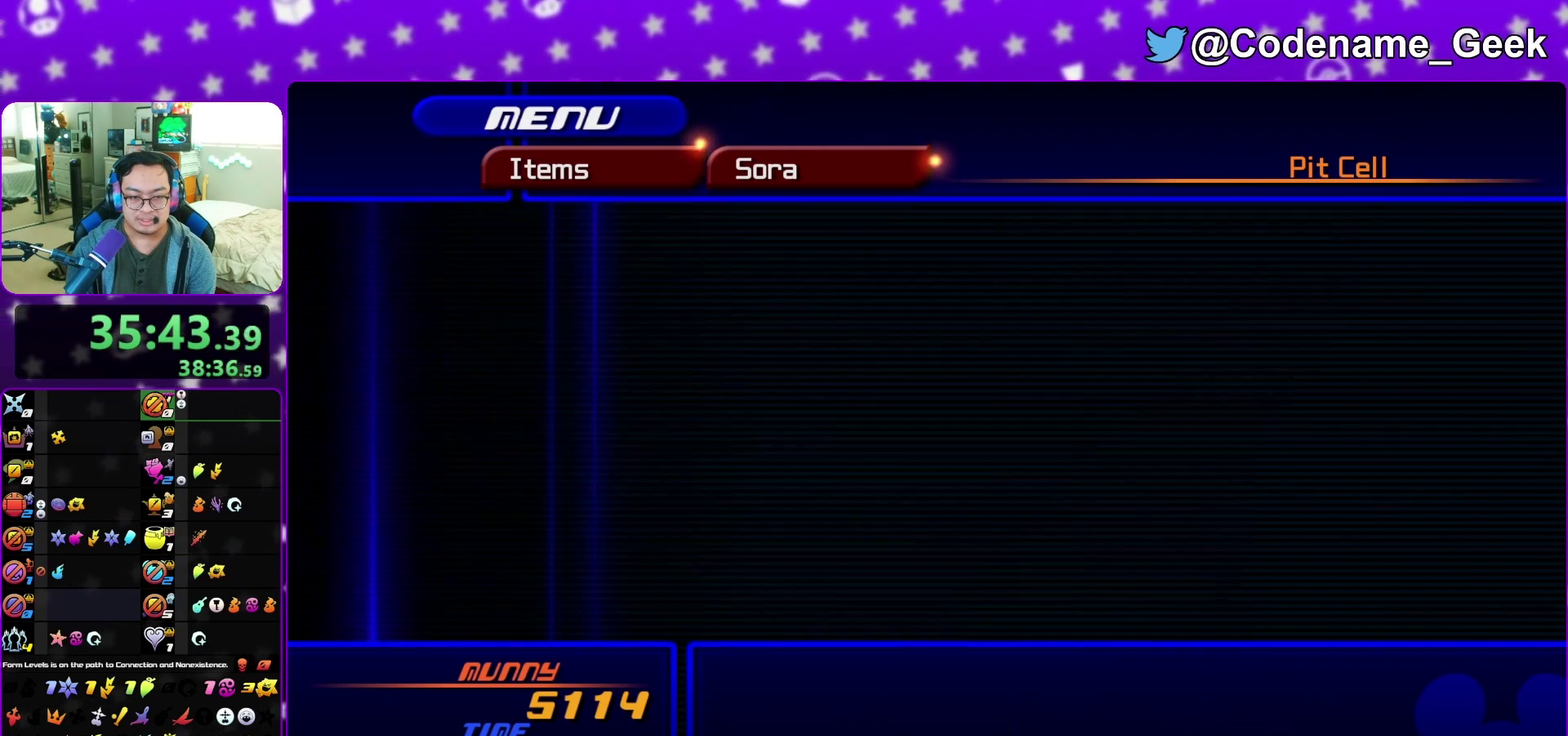
{"dt_ms": 800, "buttons": [], "left_stick": "center", "right_stick": "center", "events": [[17, "A", "up"], [217, "A", "down"], [350, "A", "up"]]}
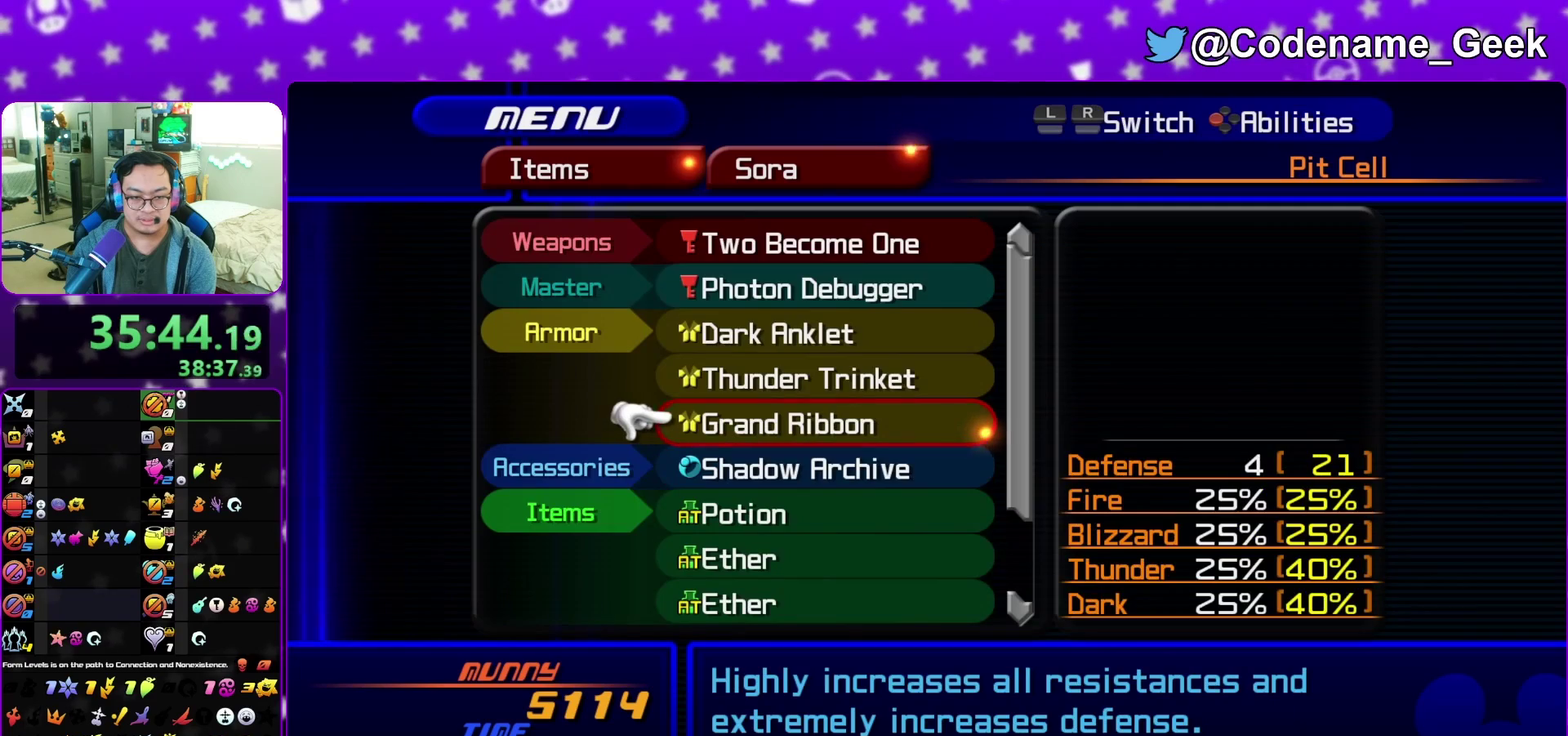
{"dt_ms": 400, "buttons": [], "left_stick": "center", "right_stick": "center", "events": [[250, "A", "down"], [367, "A", "up"]]}
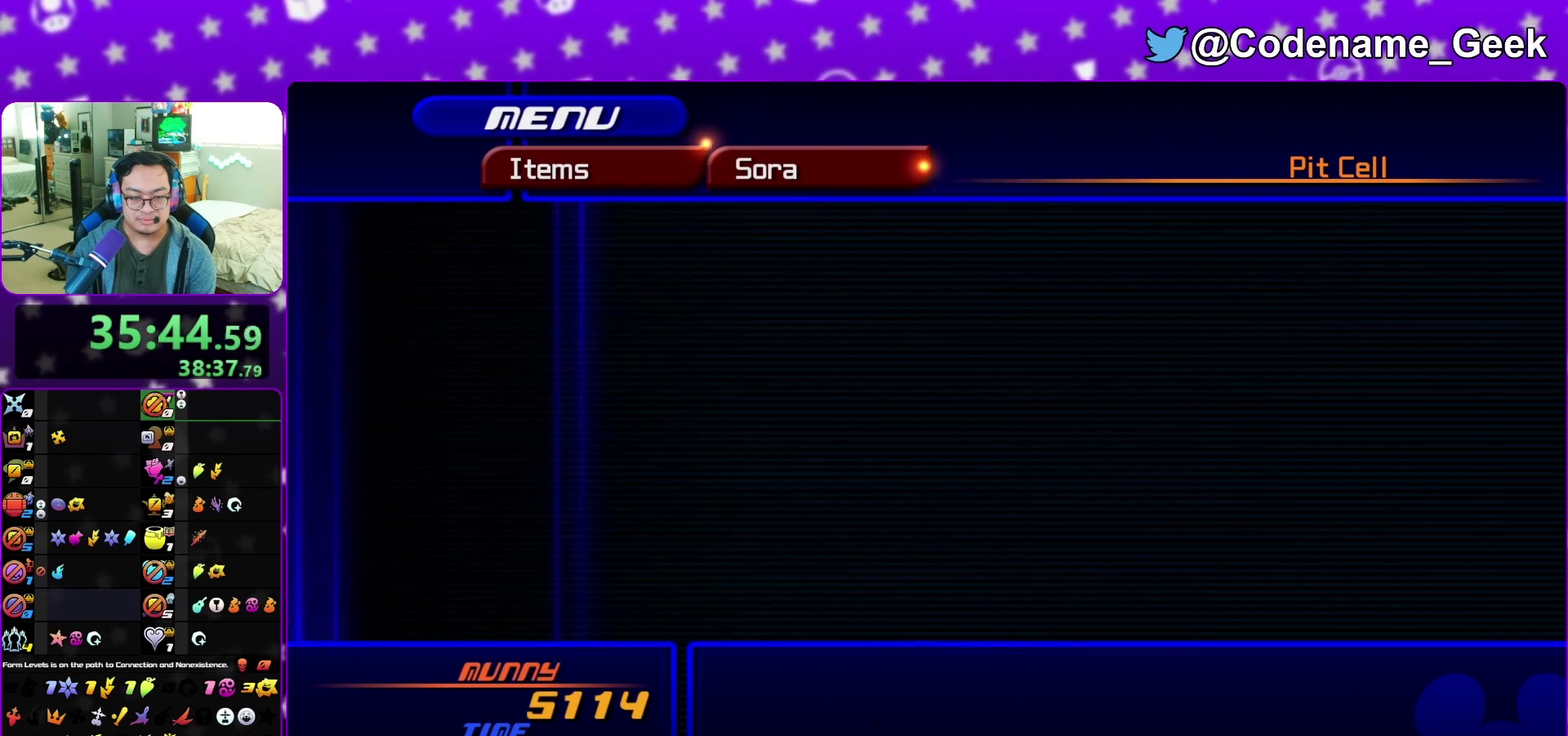
{"dt_ms": 500, "buttons": [], "left_stick": "center", "right_stick": "center", "events": []}
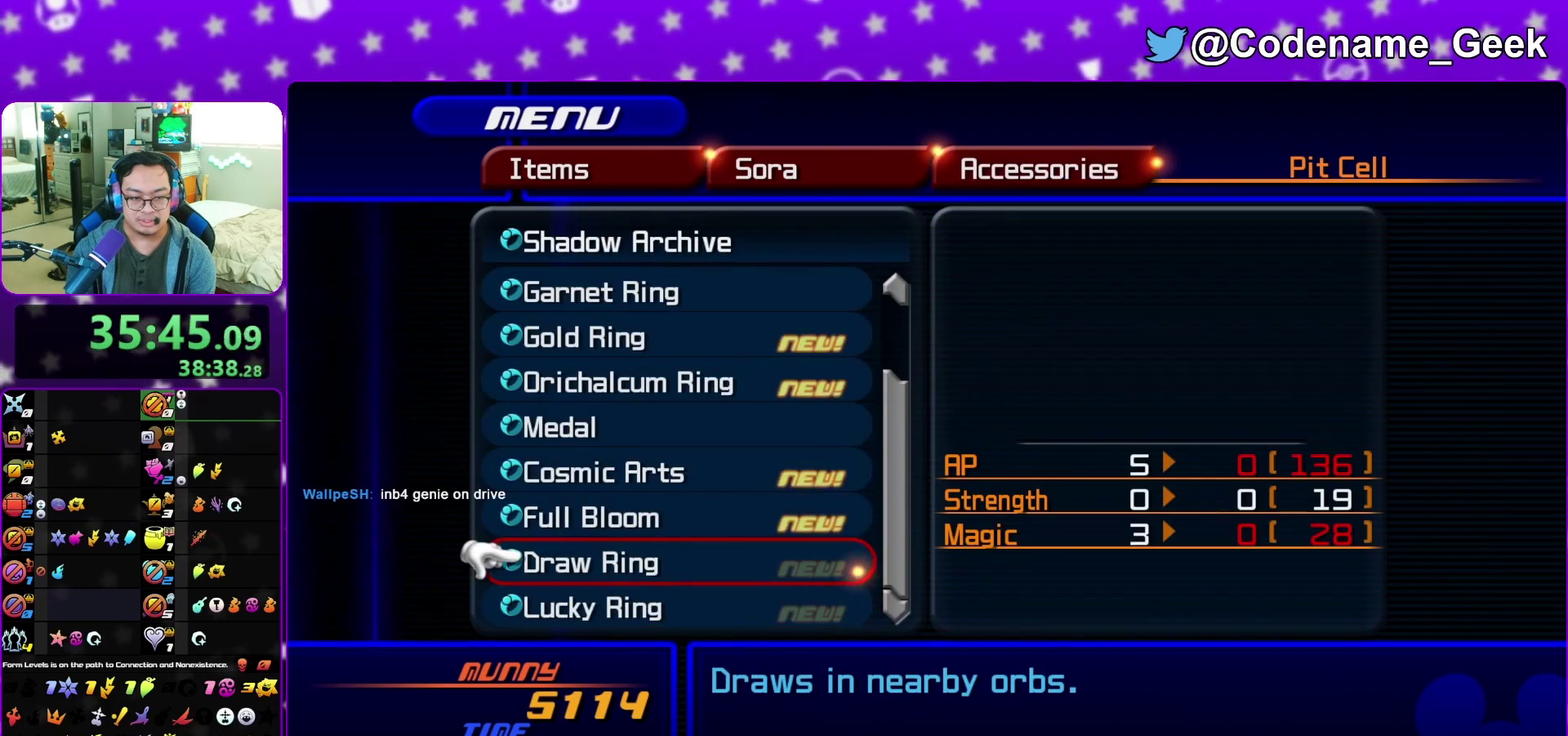
{"dt_ms": 500, "buttons": [], "left_stick": "center", "right_stick": "center", "events": []}
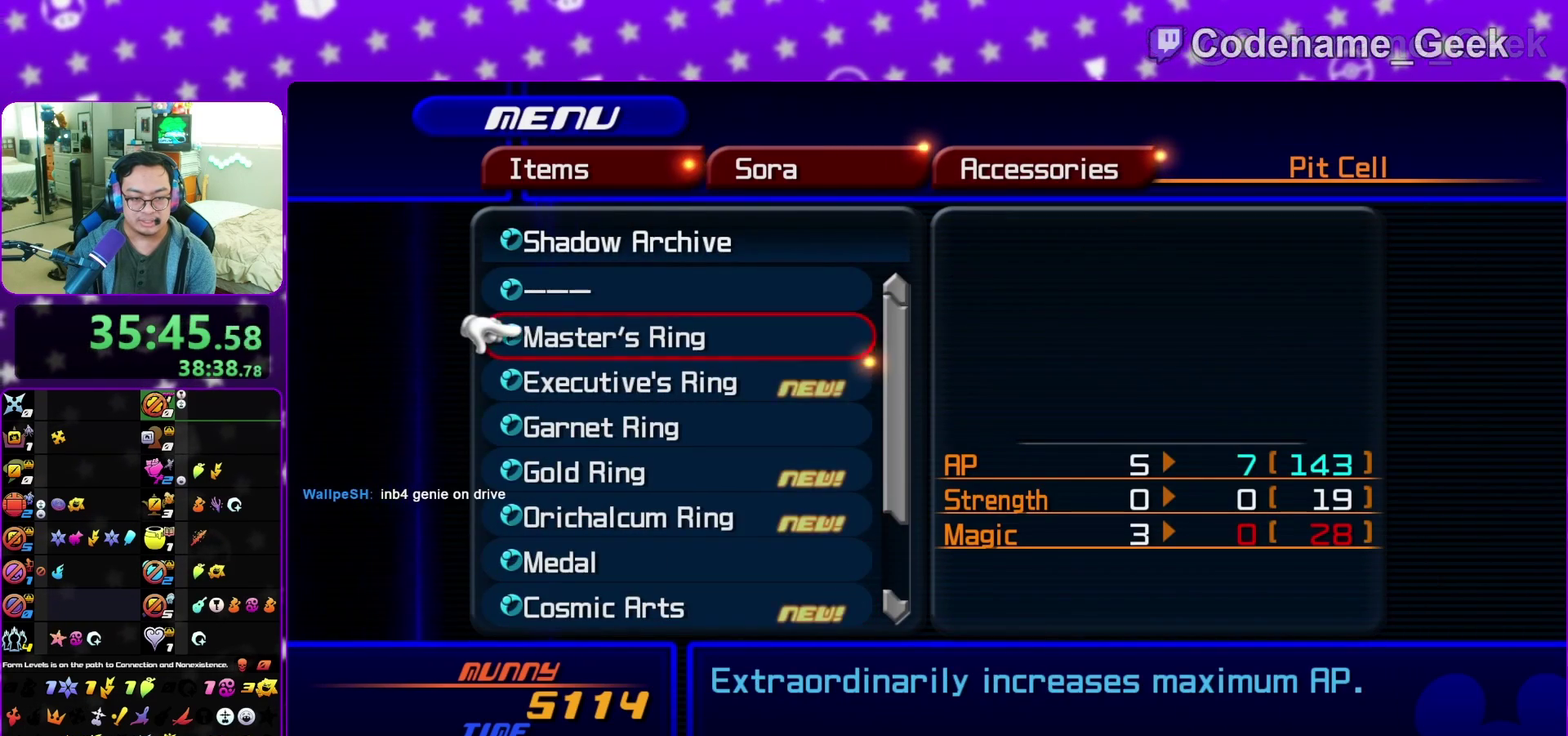
{"dt_ms": 500, "buttons": [], "left_stick": "center", "right_stick": "center", "events": []}
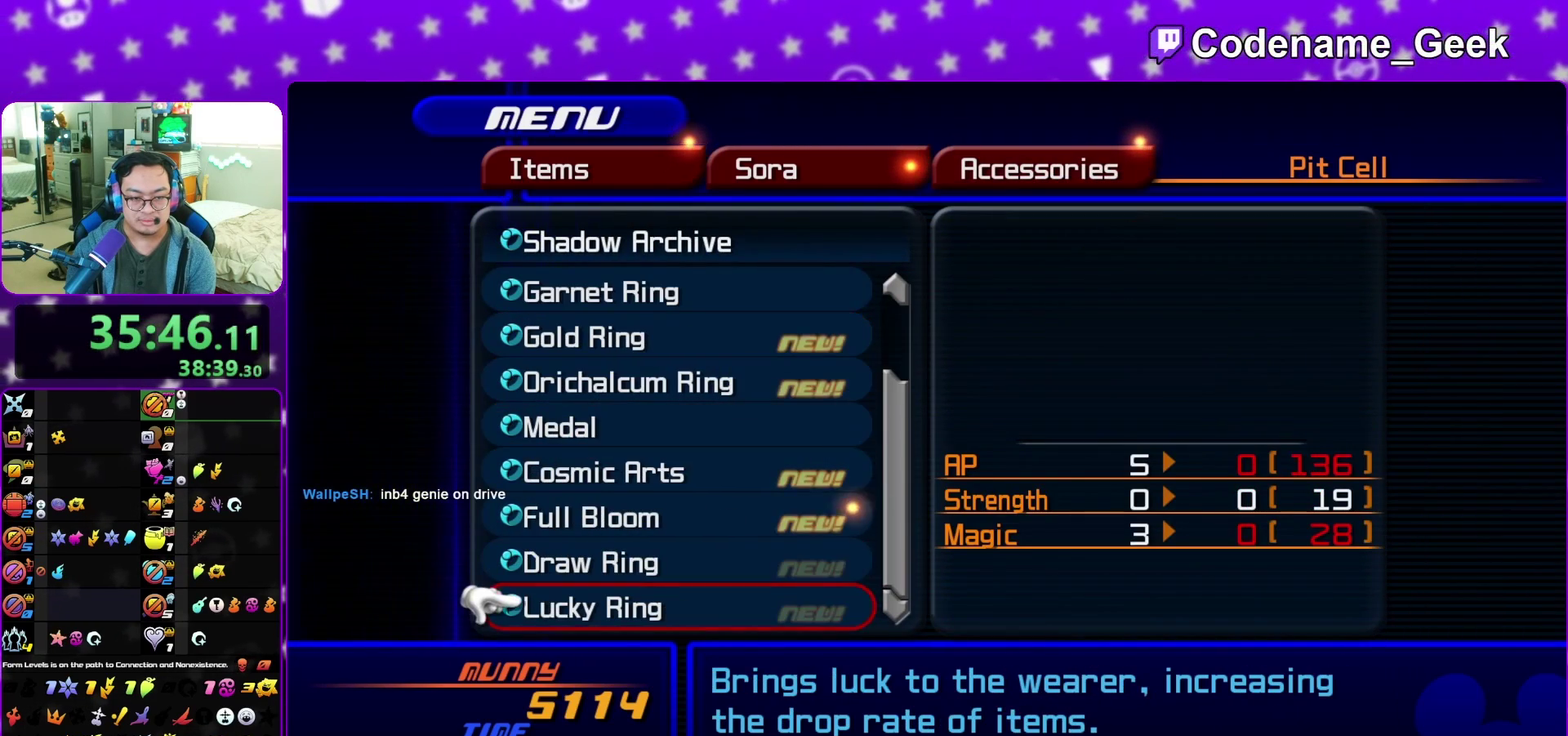
{"dt_ms": 300, "buttons": [], "left_stick": "center", "right_stick": "center", "events": []}
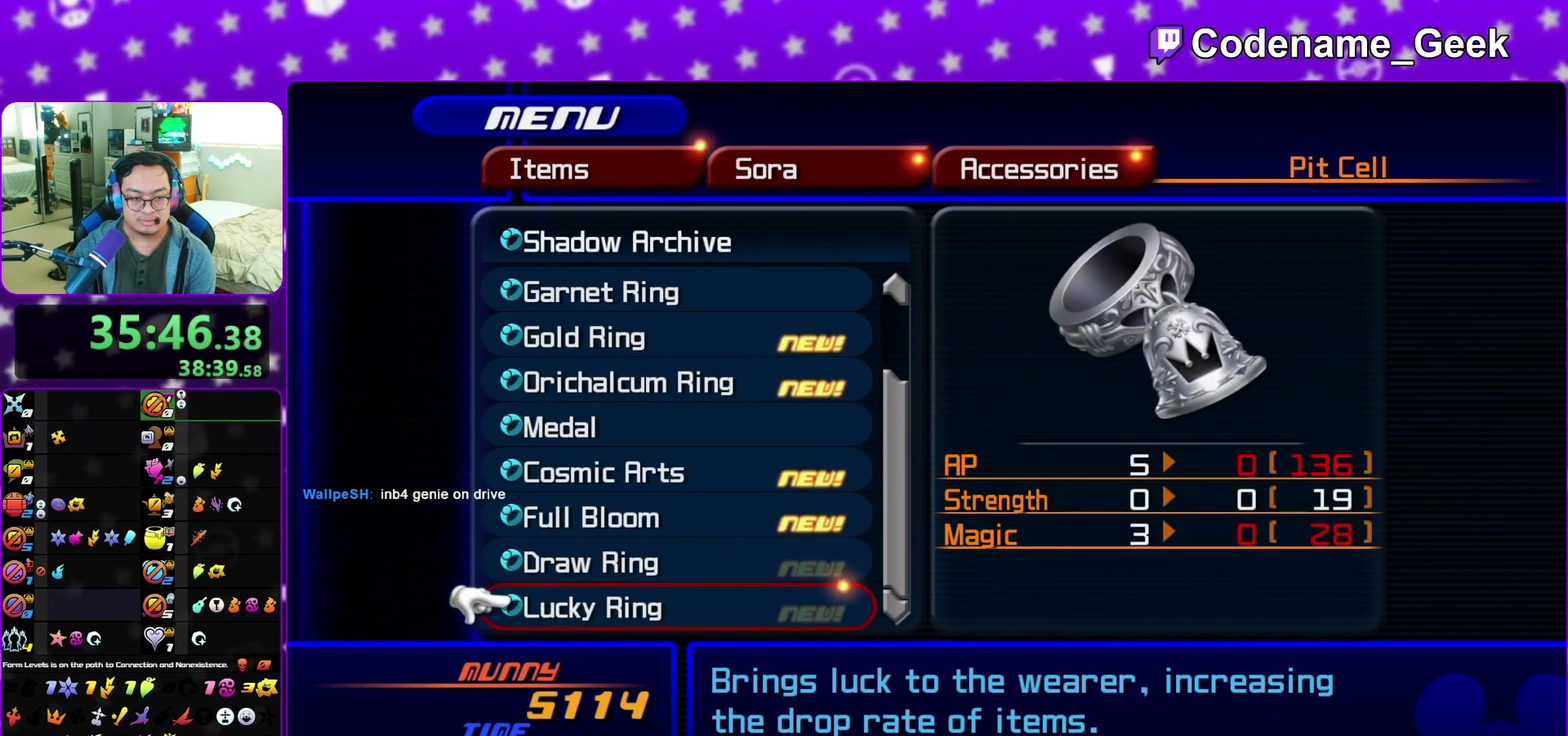
{"dt_ms": 700, "buttons": [], "left_stick": "center", "right_stick": "center", "events": [[483, "A", "down"], [567, "A", "up"]]}
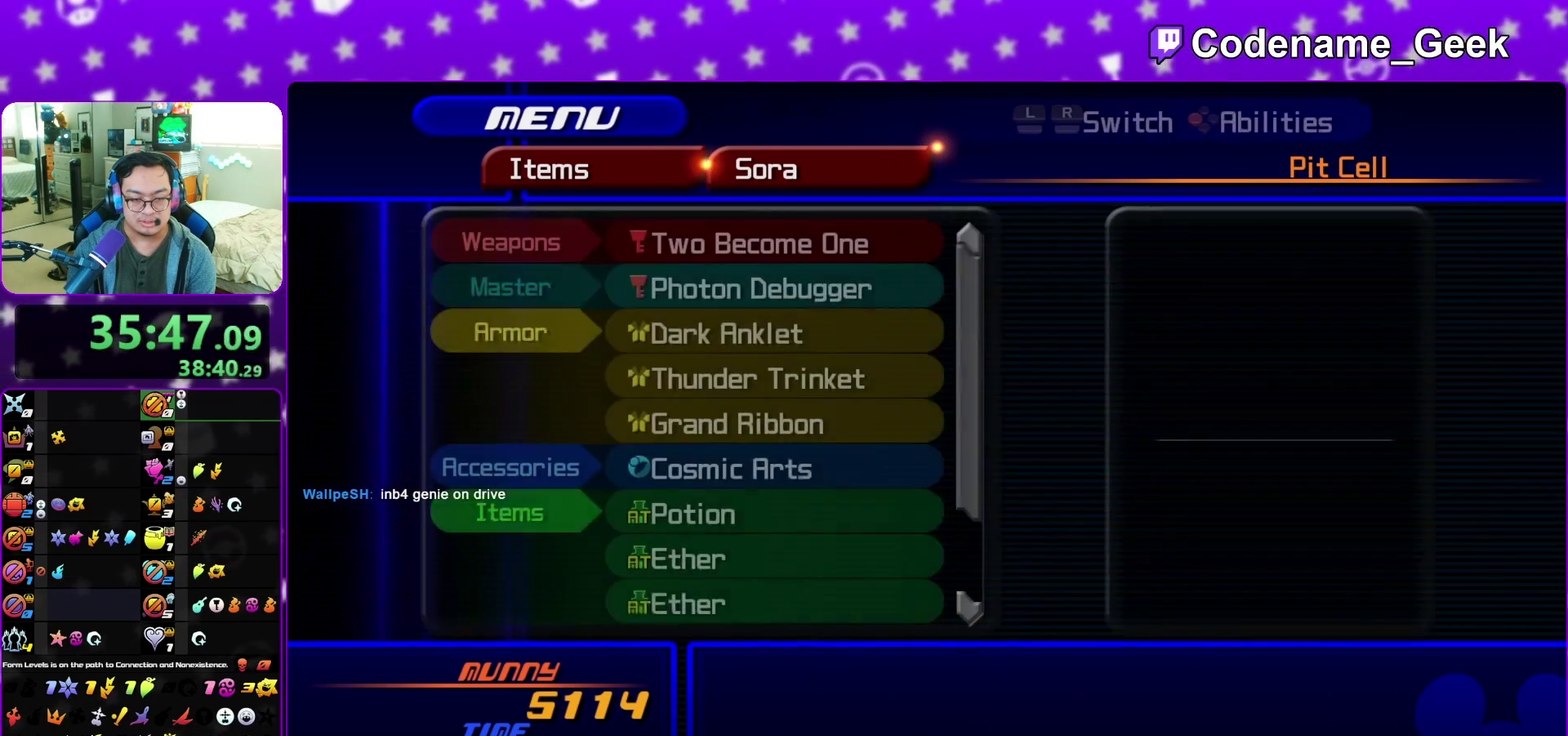
{"dt_ms": 500, "buttons": [], "left_stick": "center", "right_stick": "center"}
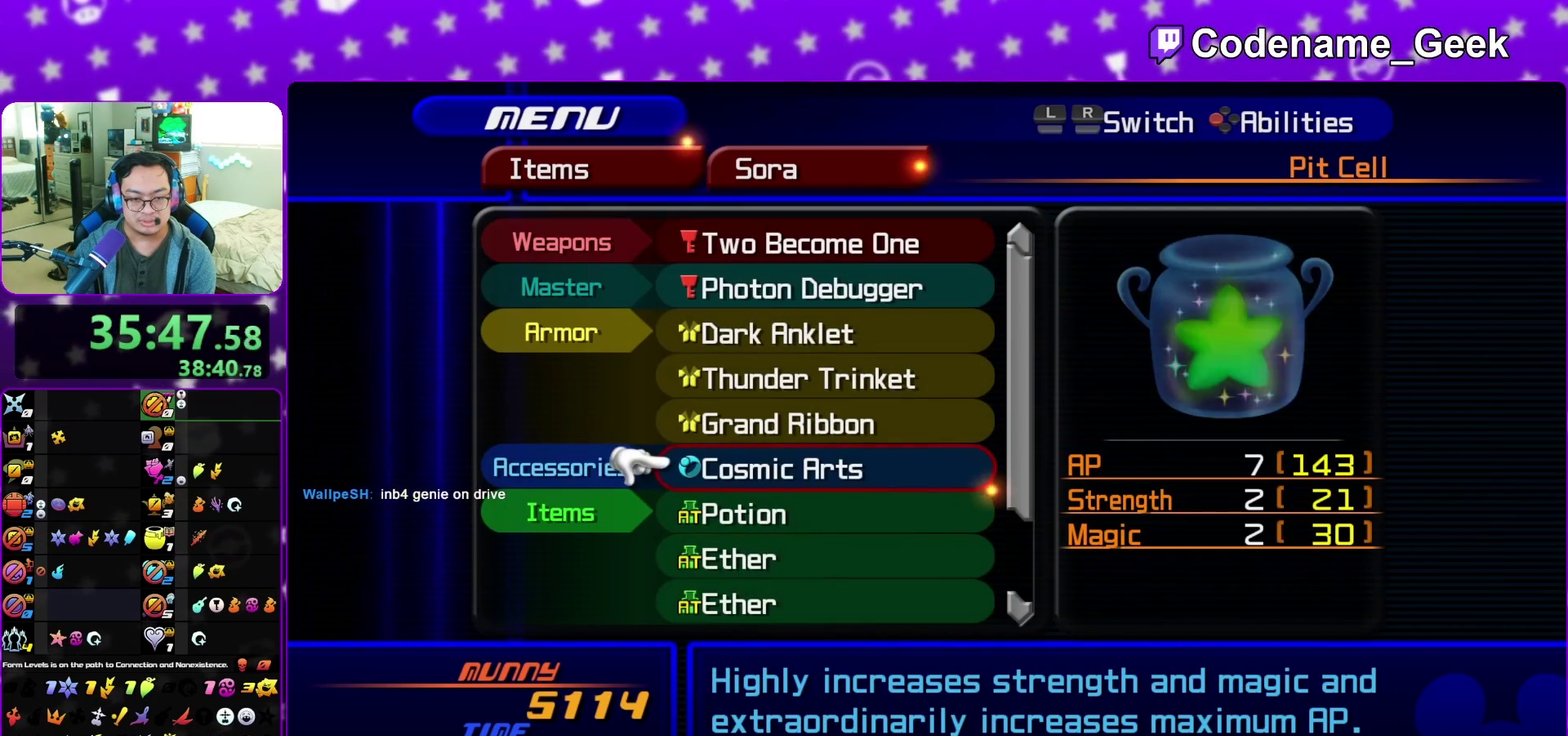
{"dt_ms": 500, "buttons": [], "left_stick": "center", "right_stick": "center"}
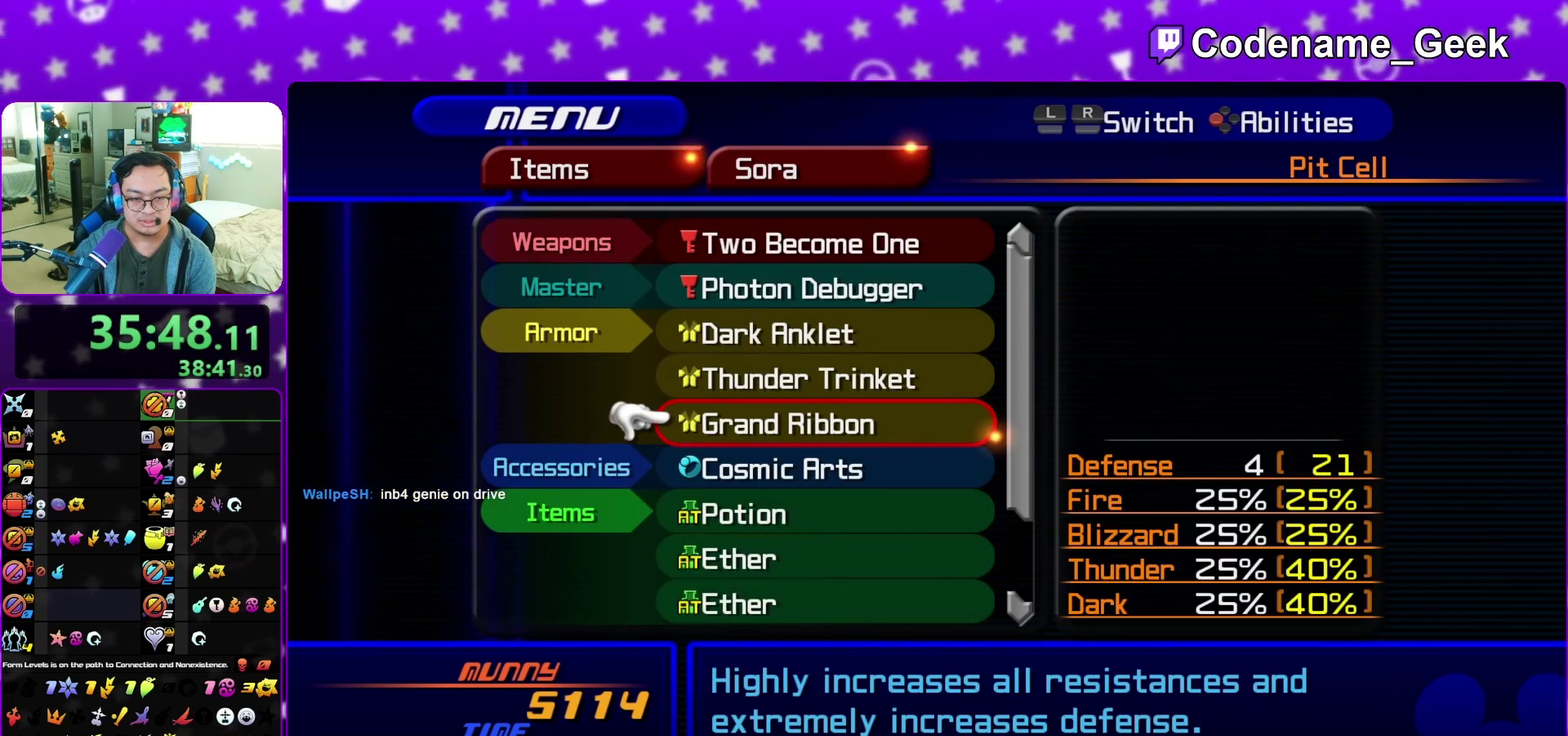
{"dt_ms": 500, "buttons": [], "left_stick": "center", "right_stick": "center", "events": [[367, "A", "down"], [500, "A", "up"]]}
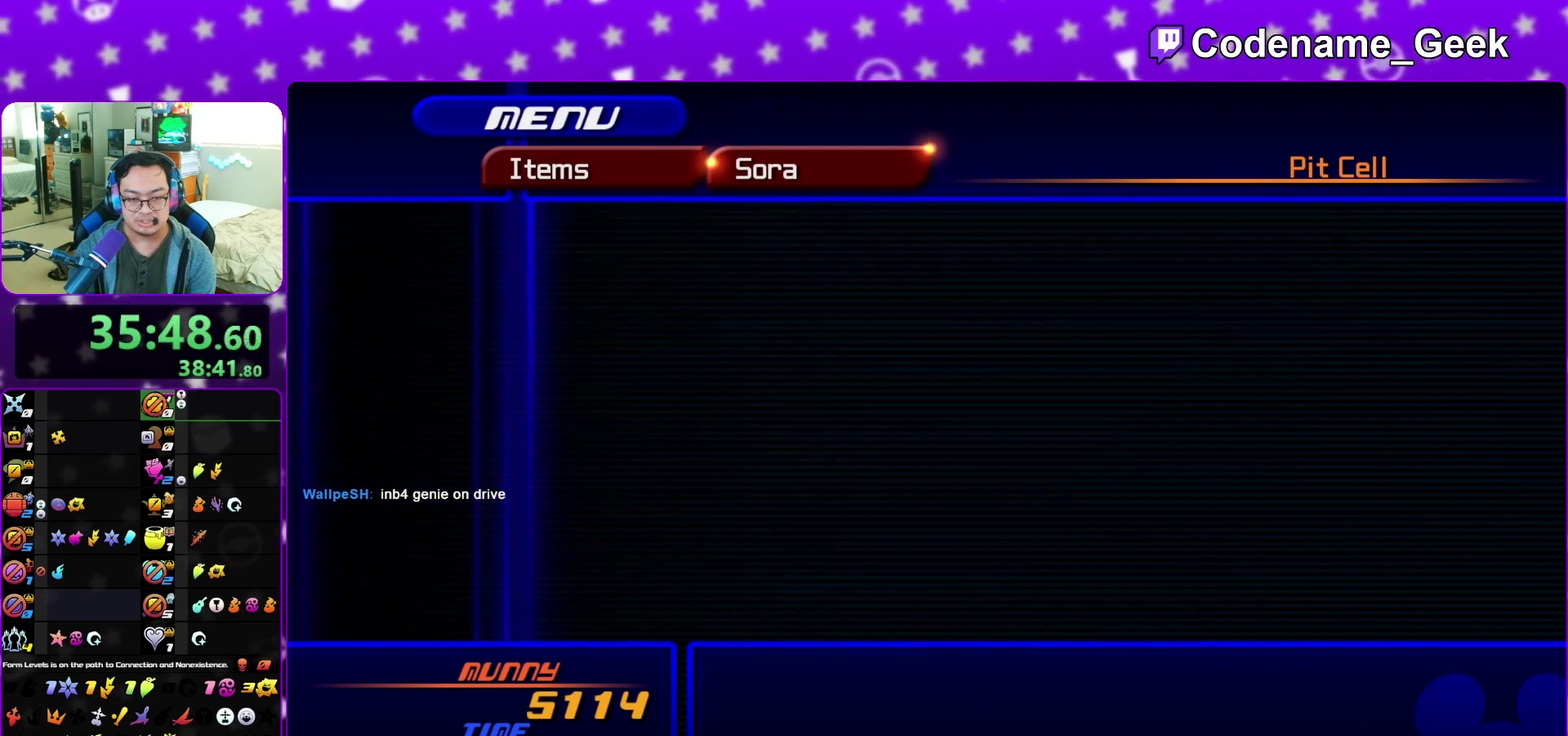
{"dt_ms": 600, "buttons": [], "left_stick": "center", "right_stick": "center", "events": []}
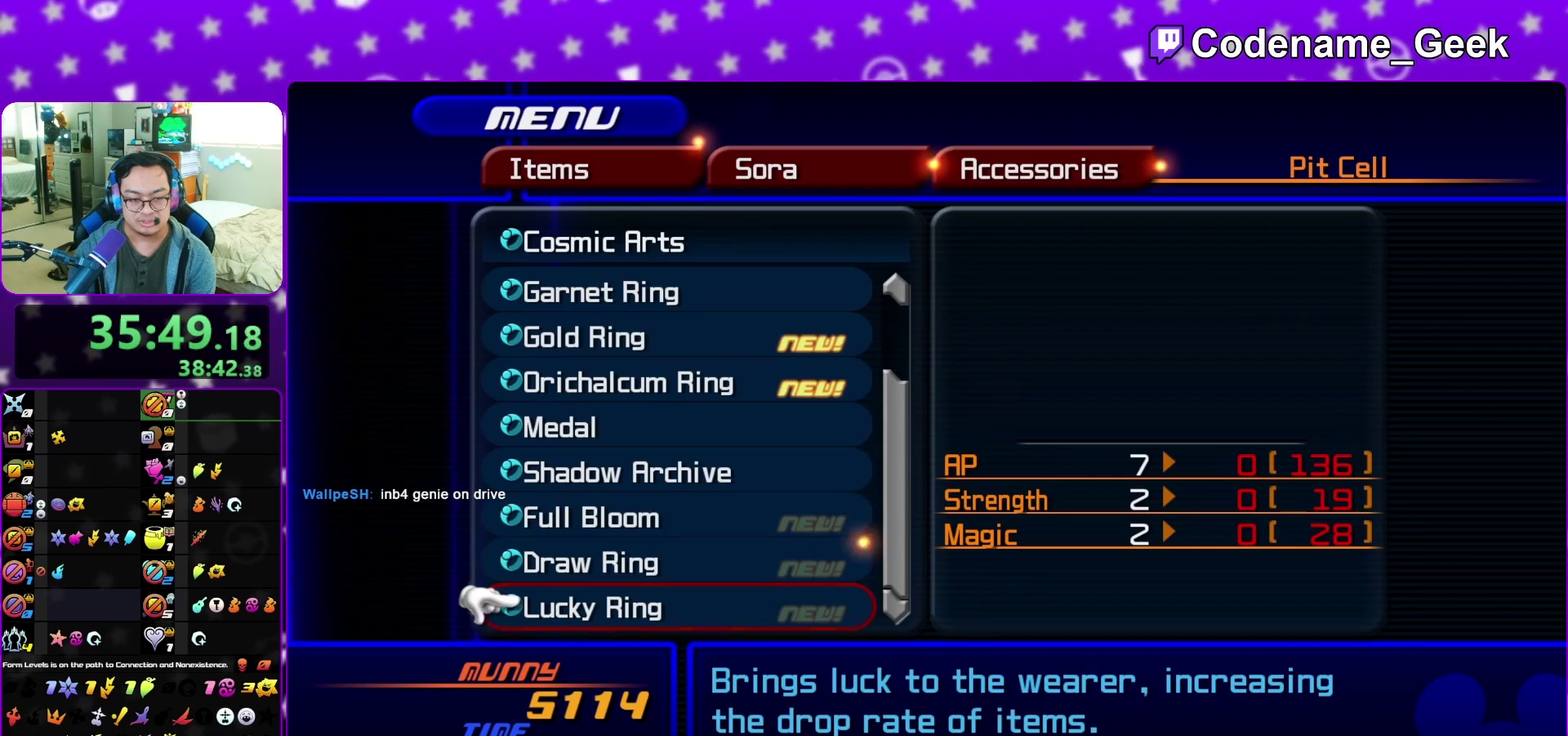
{"dt_ms": 400, "buttons": [], "left_stick": "center", "right_stick": "center"}
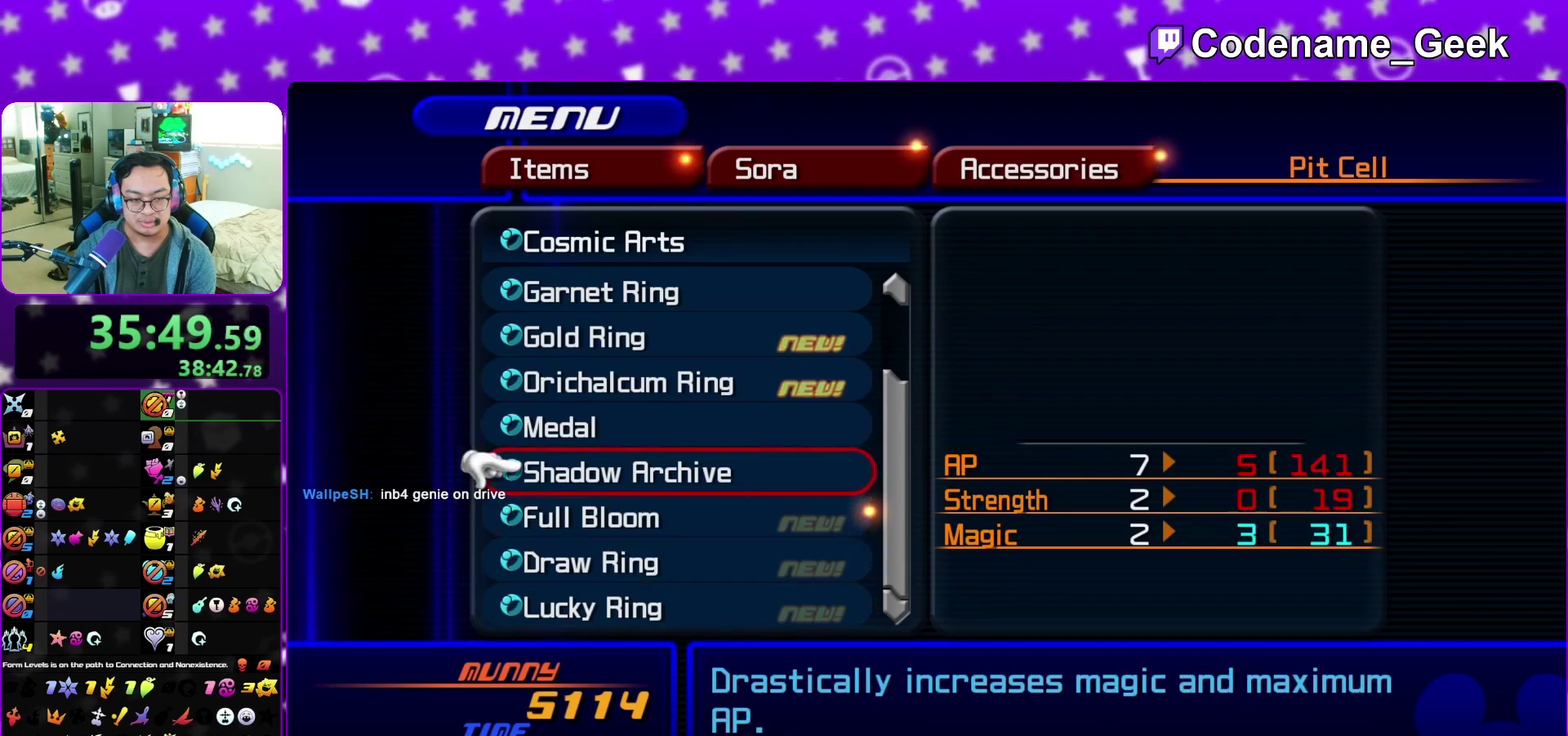
{"dt_ms": 600, "buttons": [], "left_stick": "center", "right_stick": "center", "events": [[17, "A", "down"], [133, "A", "up"]]}
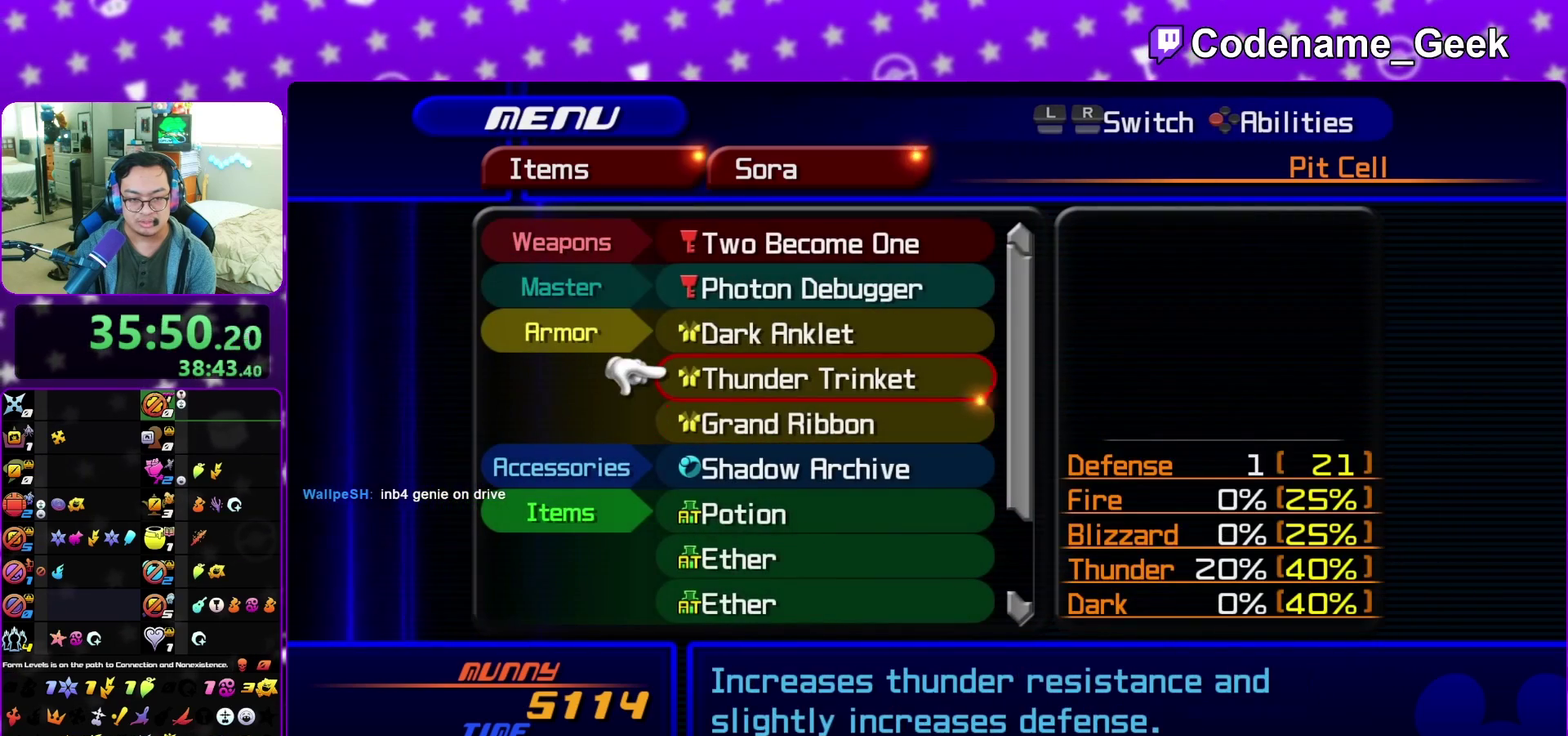
{"dt_ms": 400, "buttons": [], "left_stick": "center", "right_stick": "center"}
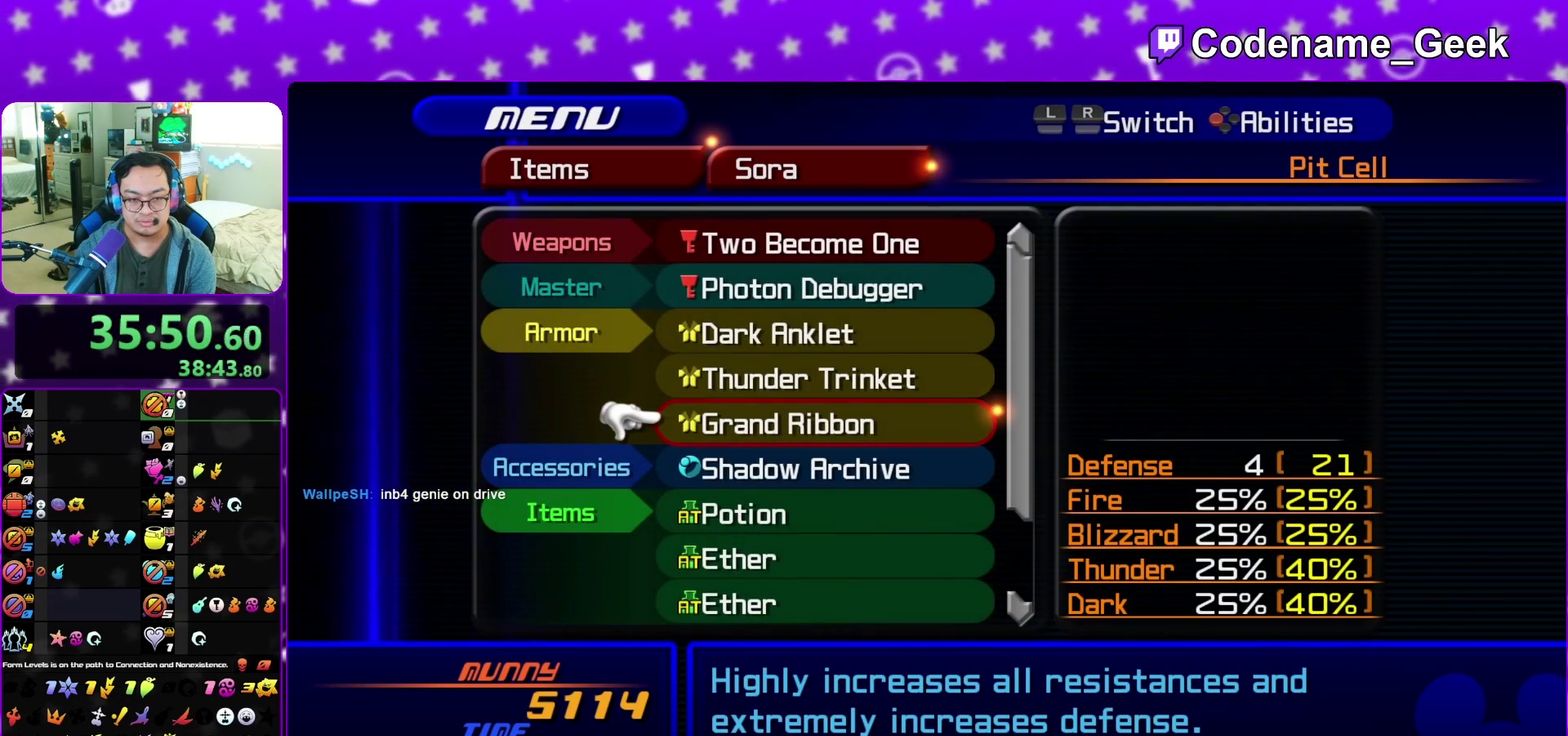
{"dt_ms": 700, "buttons": [], "left_stick": "center", "right_stick": "center", "events": [[383, "A", "down"], [500, "A", "up"]]}
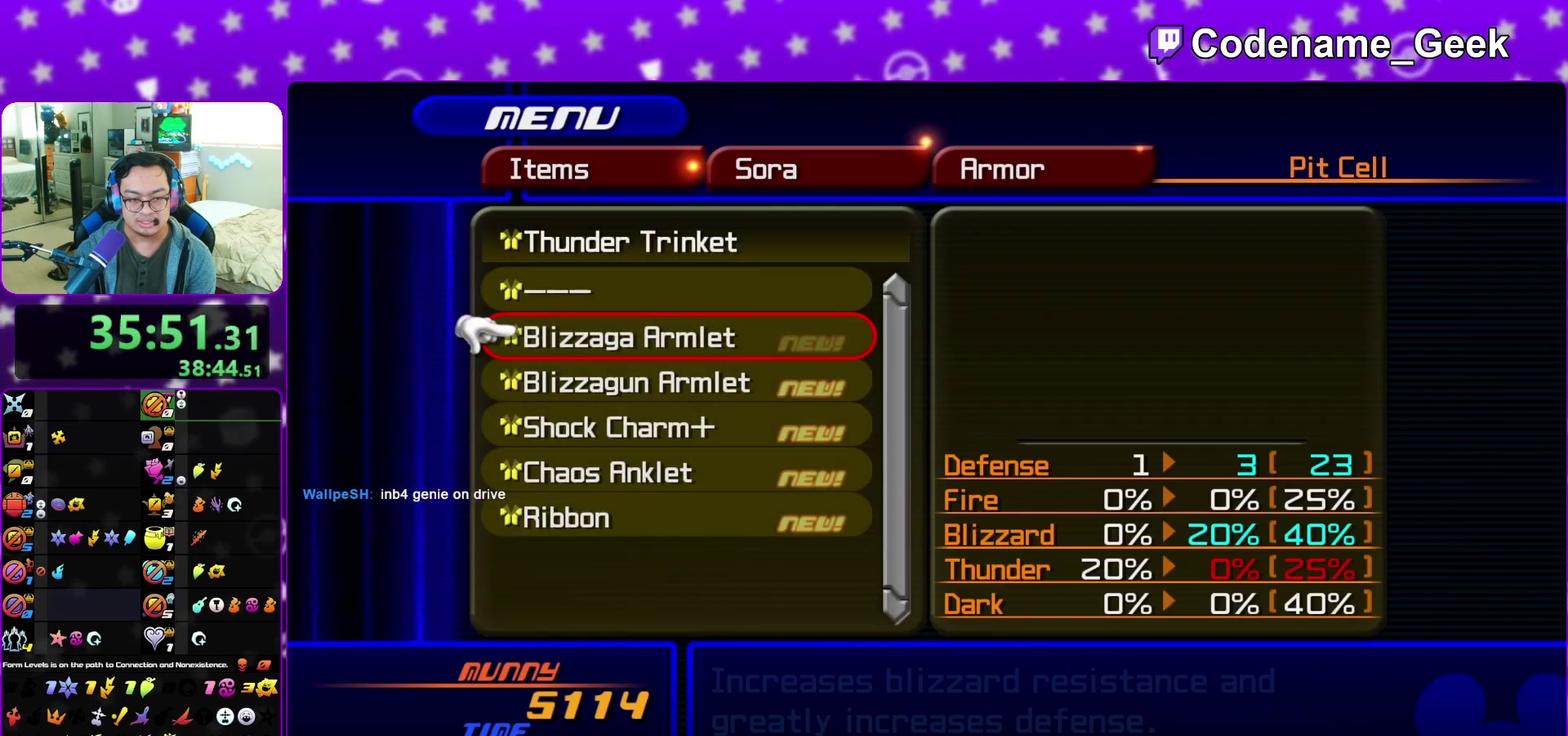
{"dt_ms": 300, "buttons": [], "left_stick": "center", "right_stick": "center", "events": []}
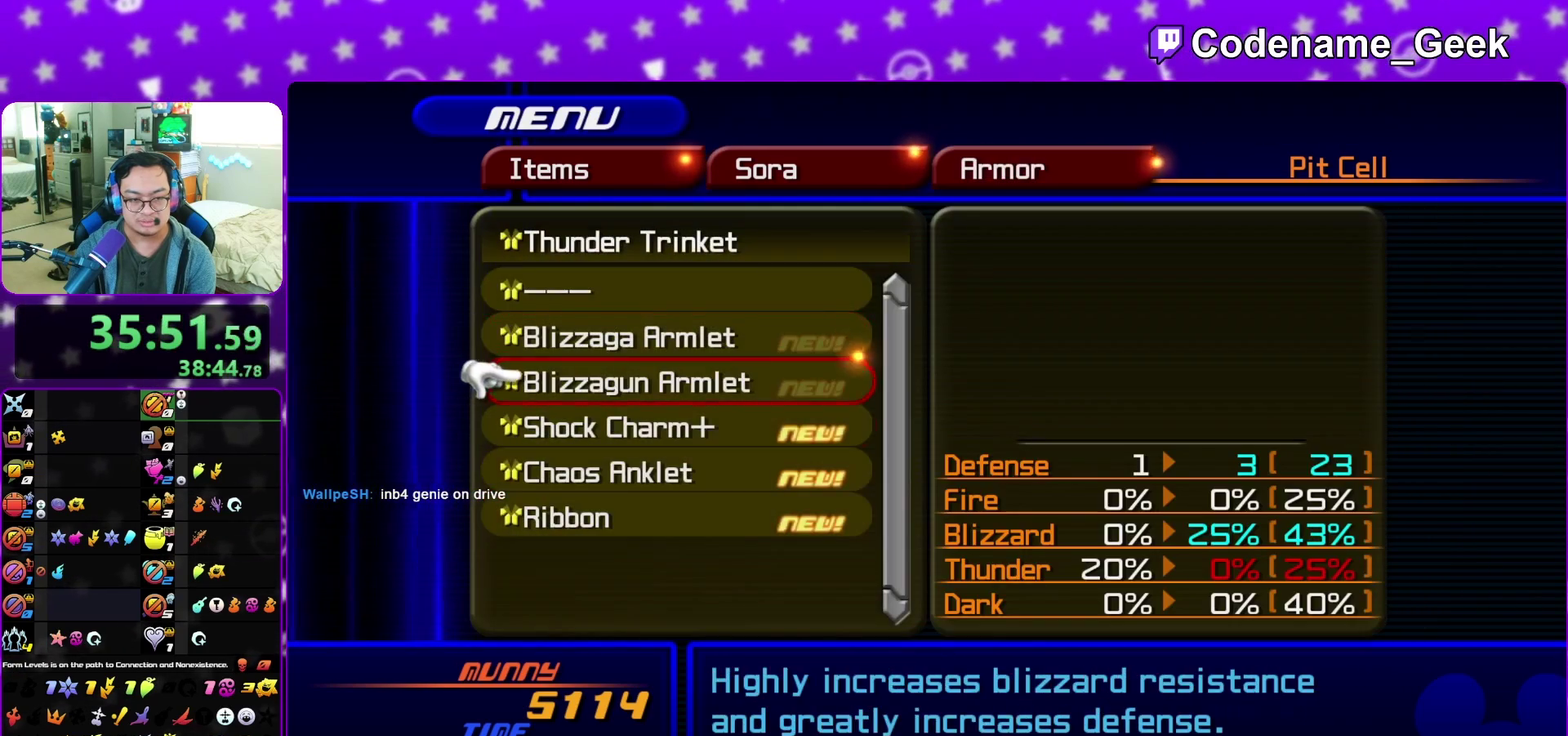
{"dt_ms": 500, "buttons": ["Y"], "left_stick": "center", "right_stick": "center", "events": [[150, "A", "down"], [300, "A", "up"], [400, "Y", "down"]]}
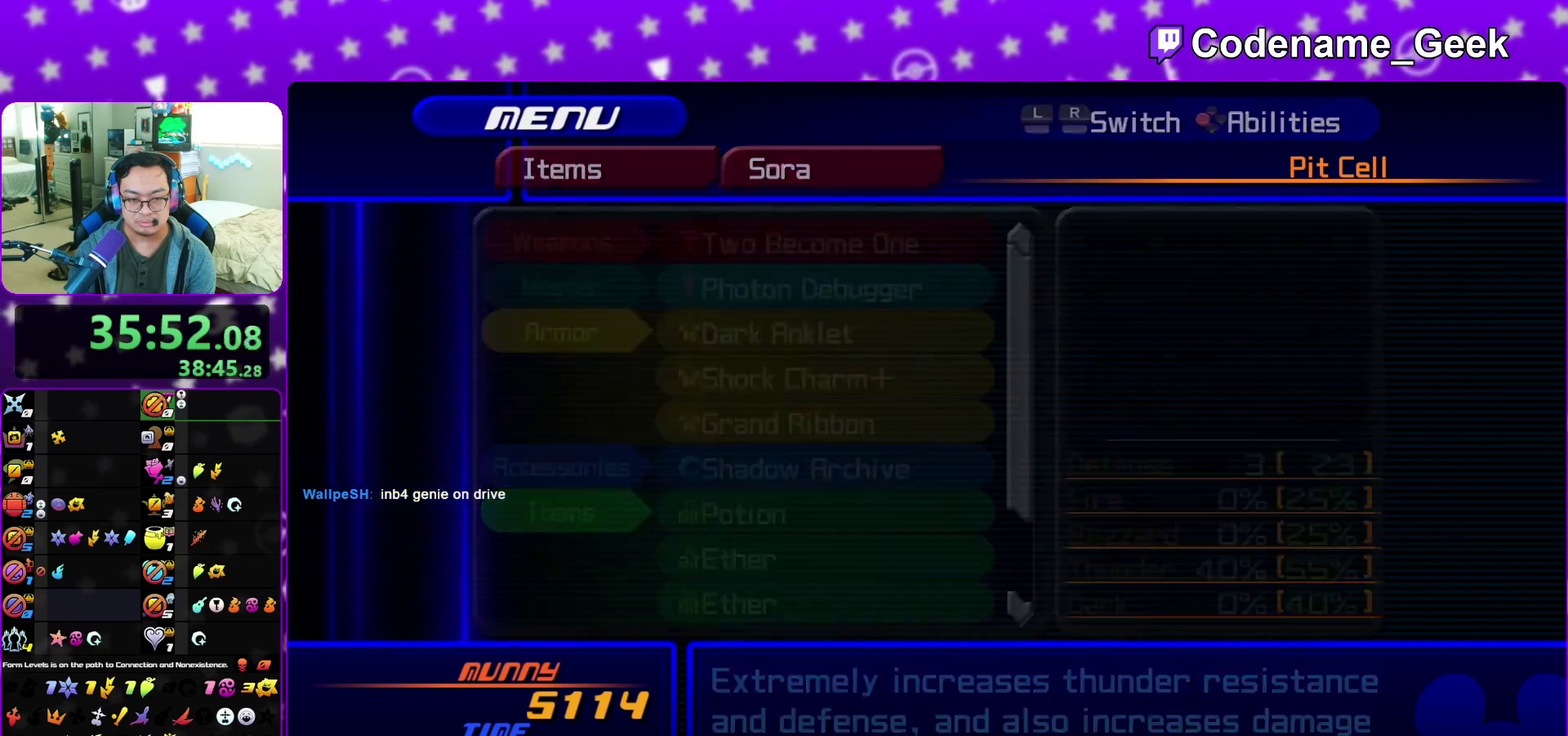
{"dt_ms": 500, "buttons": [], "left_stick": "center", "right_stick": "center"}
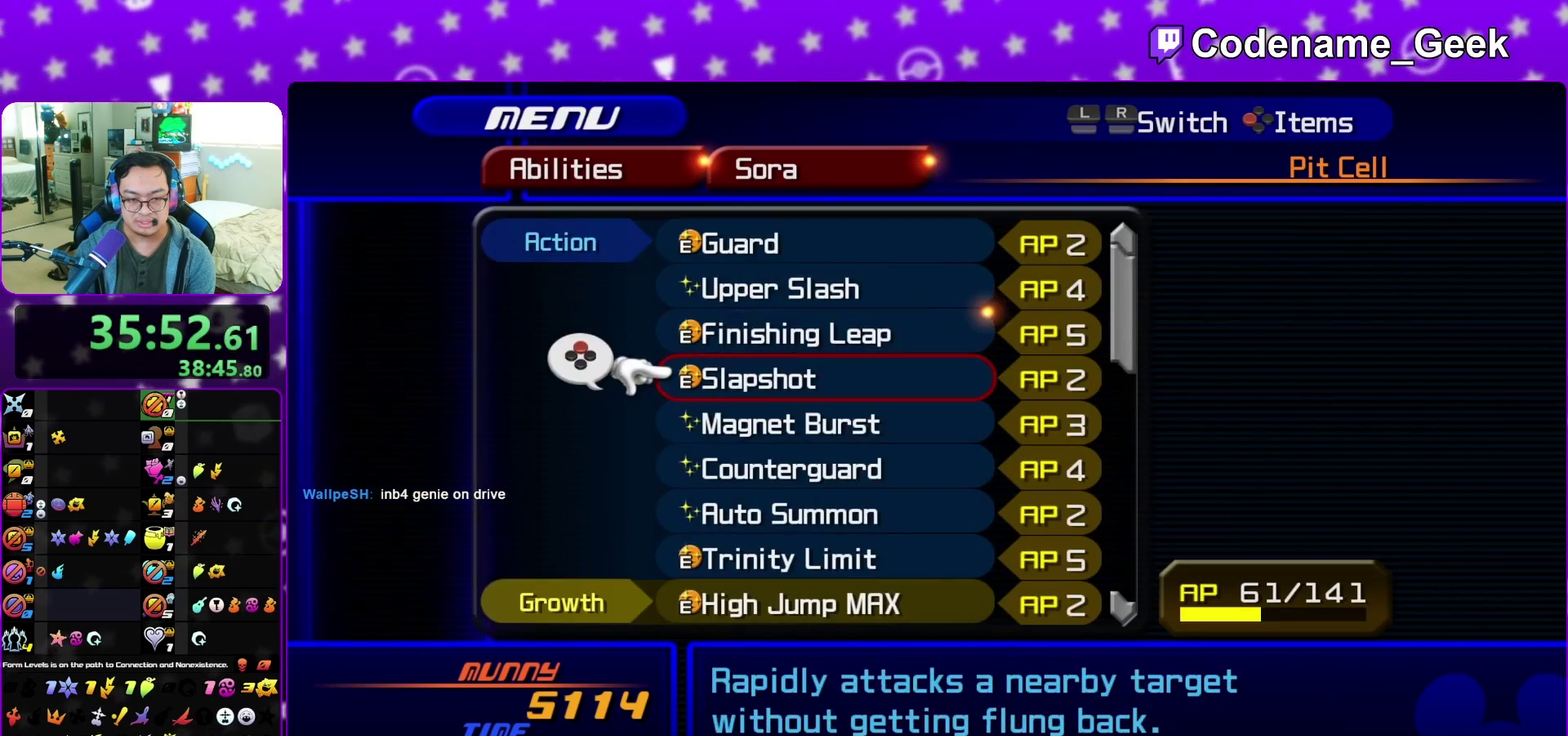
{"dt_ms": 500, "buttons": [], "left_stick": "center", "right_stick": "center"}
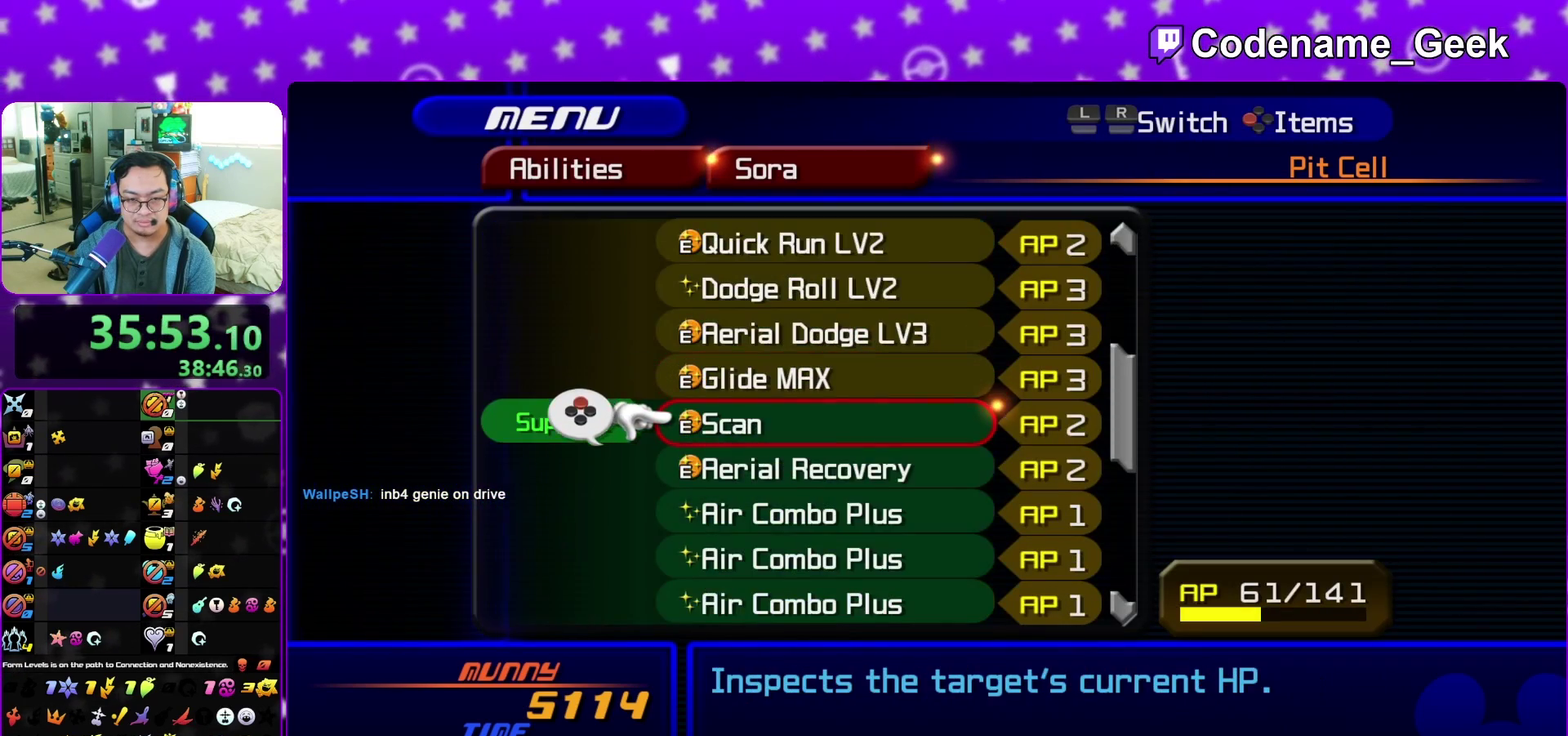
{"dt_ms": 600, "buttons": ["X"], "left_stick": "center", "right_stick": "center", "events": [[533, "X", "down"]]}
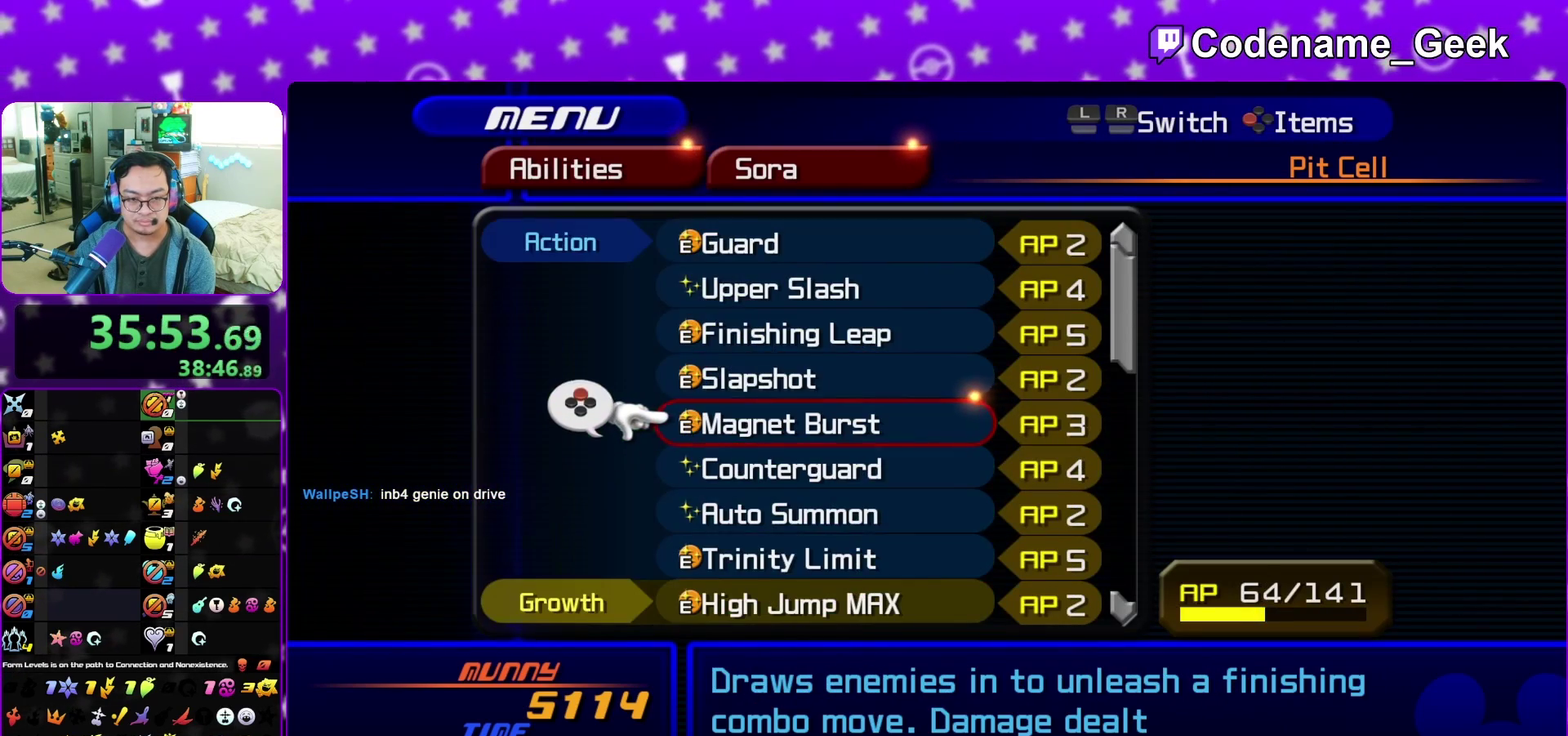
{"dt_ms": 400, "buttons": [], "left_stick": "center", "right_stick": "center", "events": [[50, "X", "up"]]}
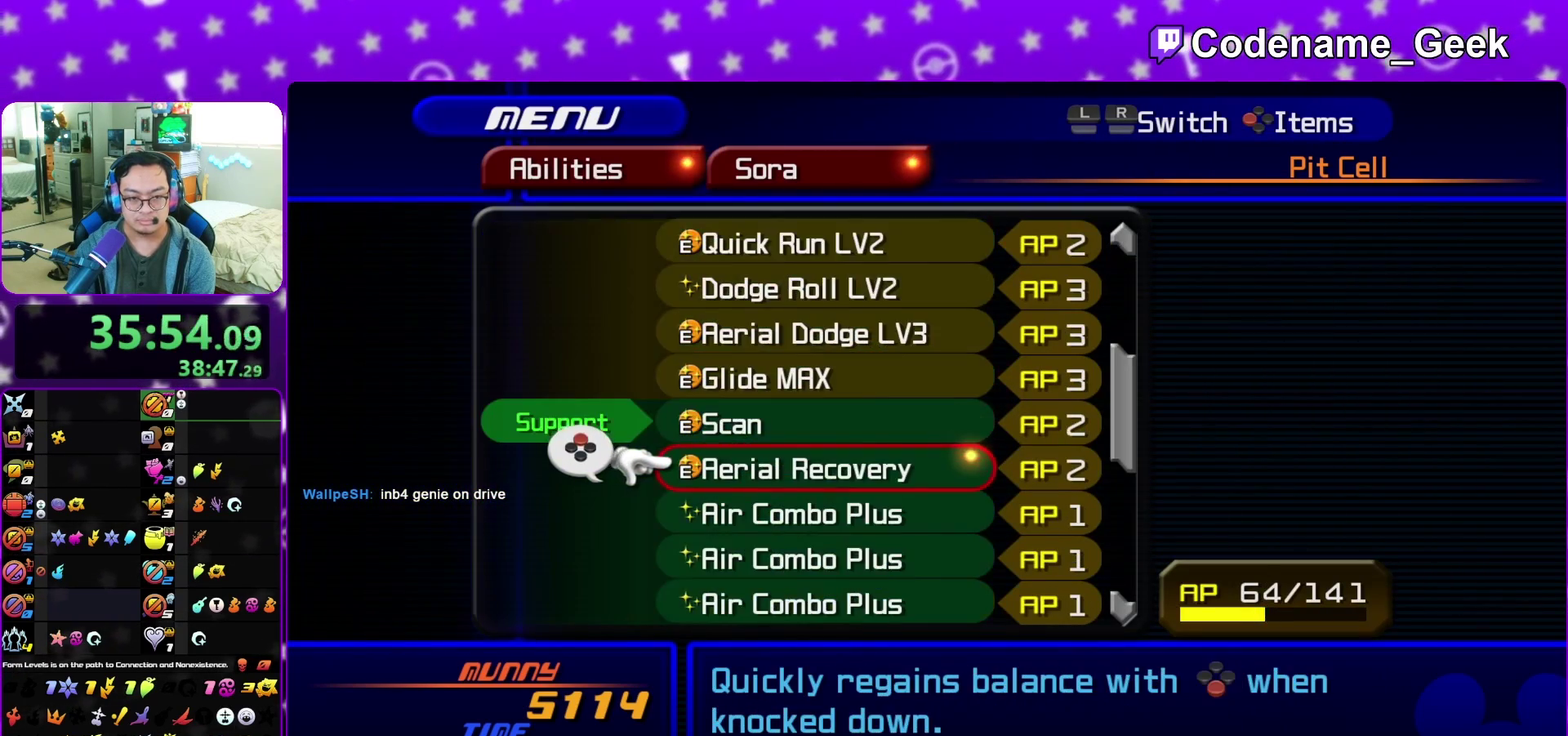
{"dt_ms": 600, "buttons": [], "left_stick": "center", "right_stick": "center", "events": []}
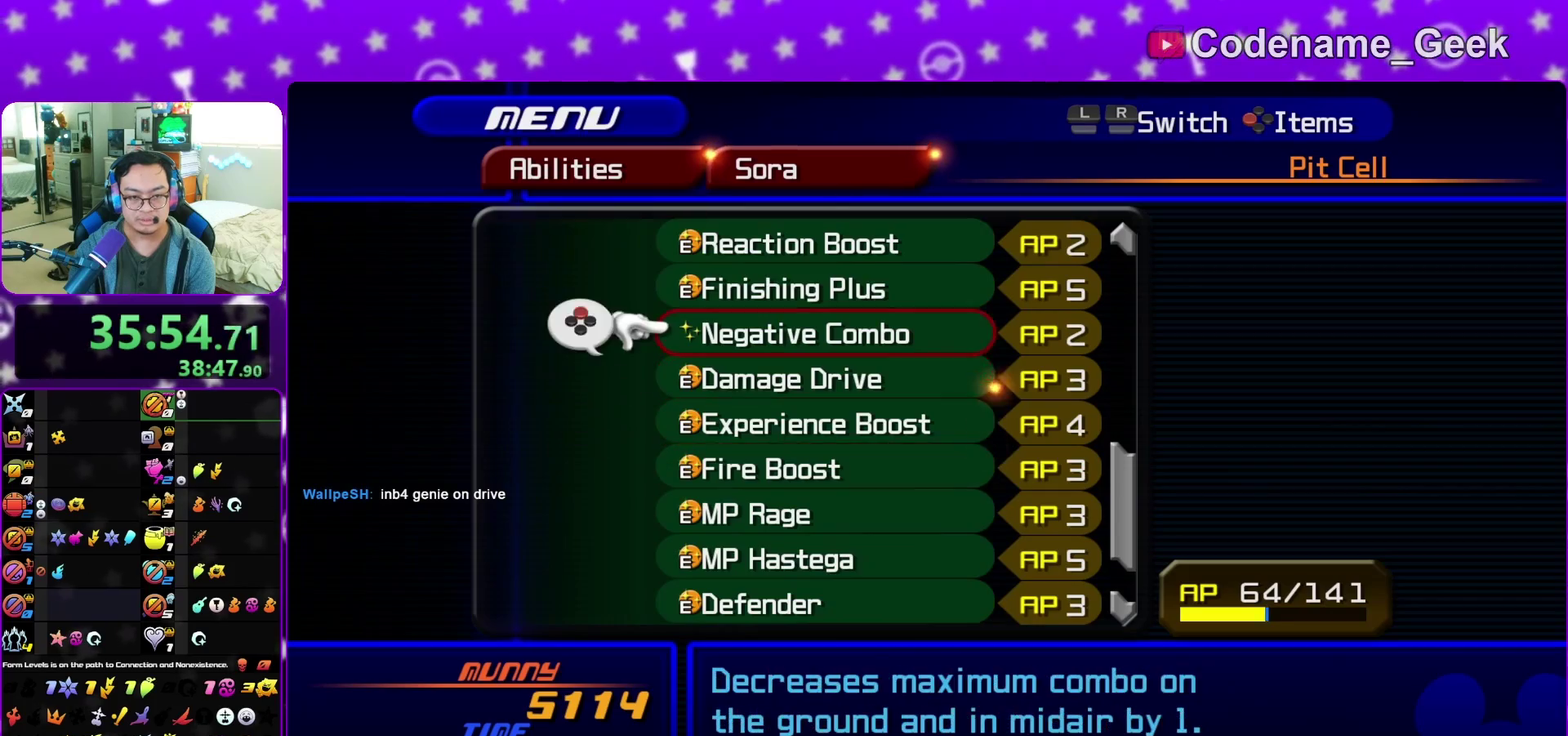
{"dt_ms": 400, "buttons": [], "left_stick": "center", "right_stick": "center", "events": [[83, "X", "down"], [183, "X", "up"]]}
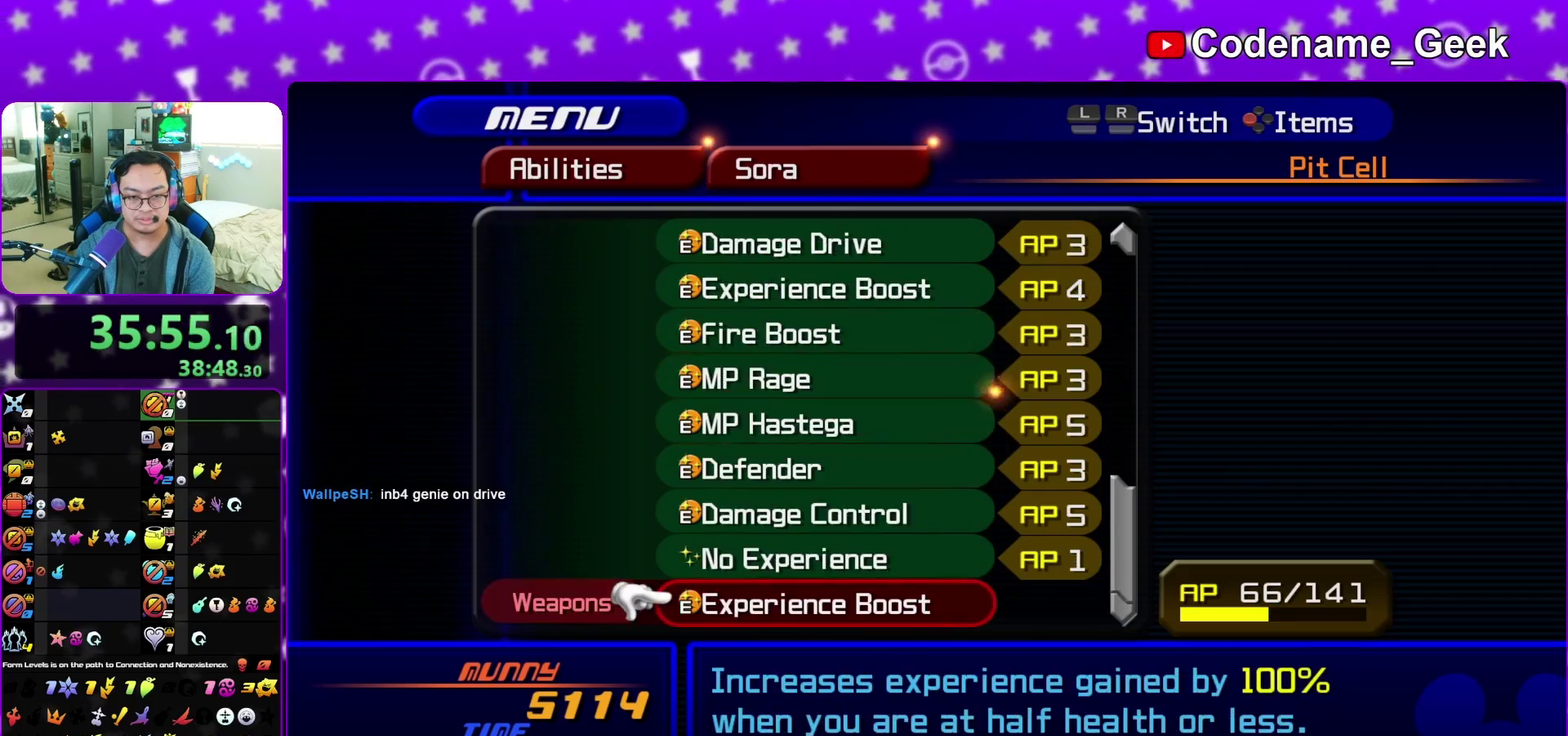
{"dt_ms": 500, "buttons": [], "left_stick": "up-right", "right_stick": "center", "events": [[367, "left_stick", "up-left"], [483, "left_stick", "up-right"]]}
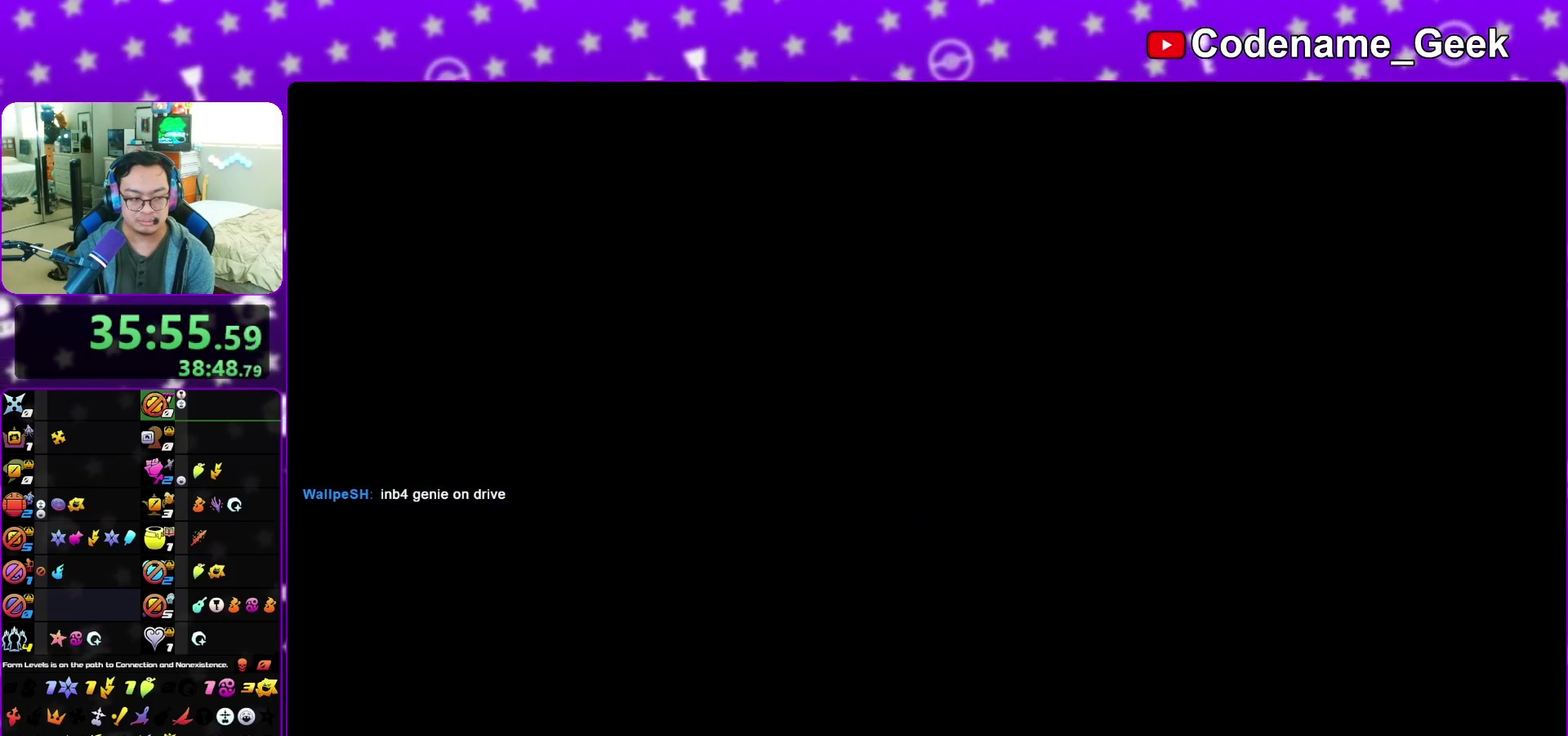
{"dt_ms": 500, "buttons": ["B"], "left_stick": "up", "right_stick": "center", "events": [[83, "left_stick", "up-left"], [200, "left_stick", "up-right"], [283, "left_stick", "up-left"], [400, "left_stick", "up-right"], [433, "B", "down"], [483, "left_stick", "up"]]}
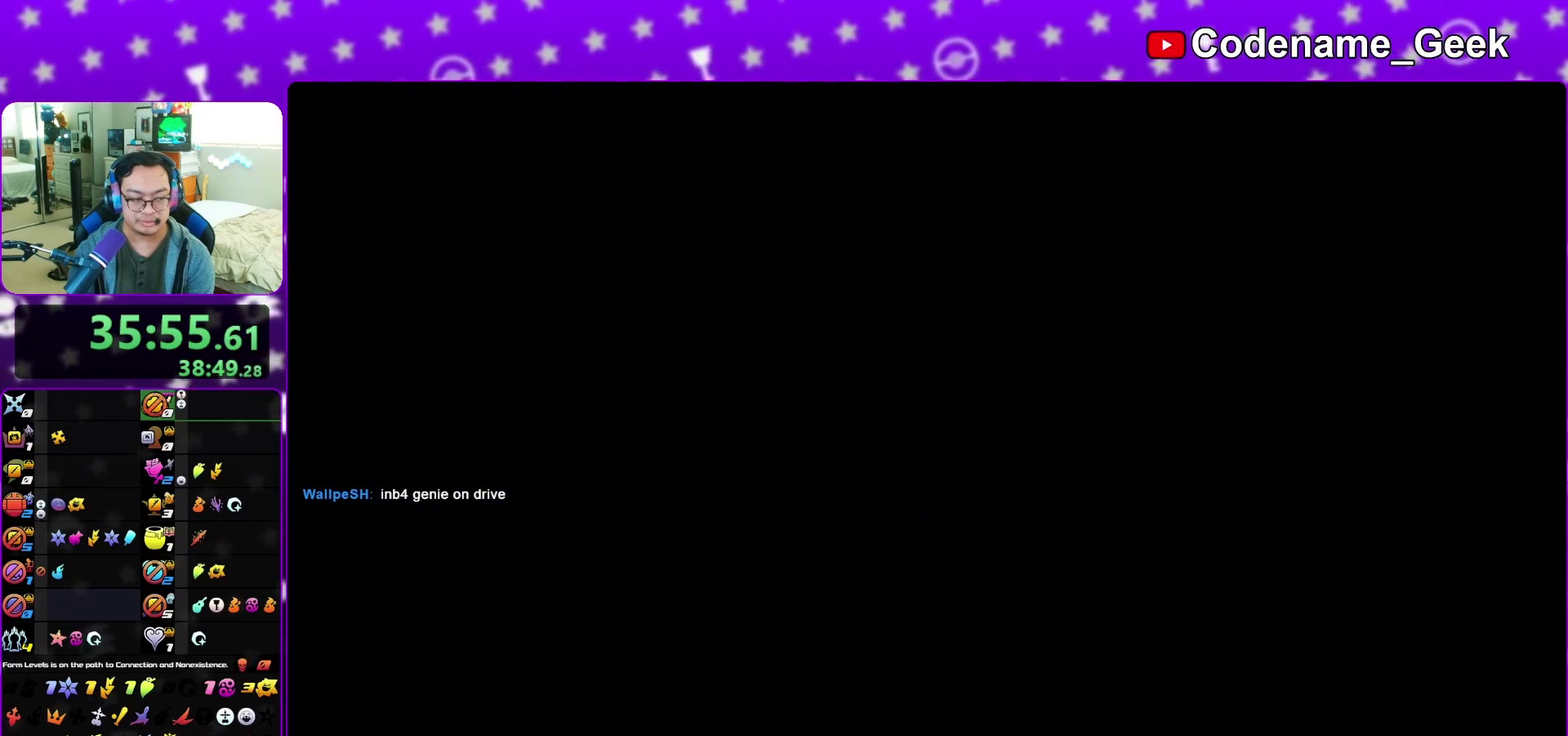
{"dt_ms": 400, "buttons": [], "left_stick": "up-left", "right_stick": "center", "events": [[17, "B", "up"], [67, "left_stick", "up-left"], [100, "B", "down"], [167, "B", "up"], [250, "B", "down"], [350, "B", "up"]]}
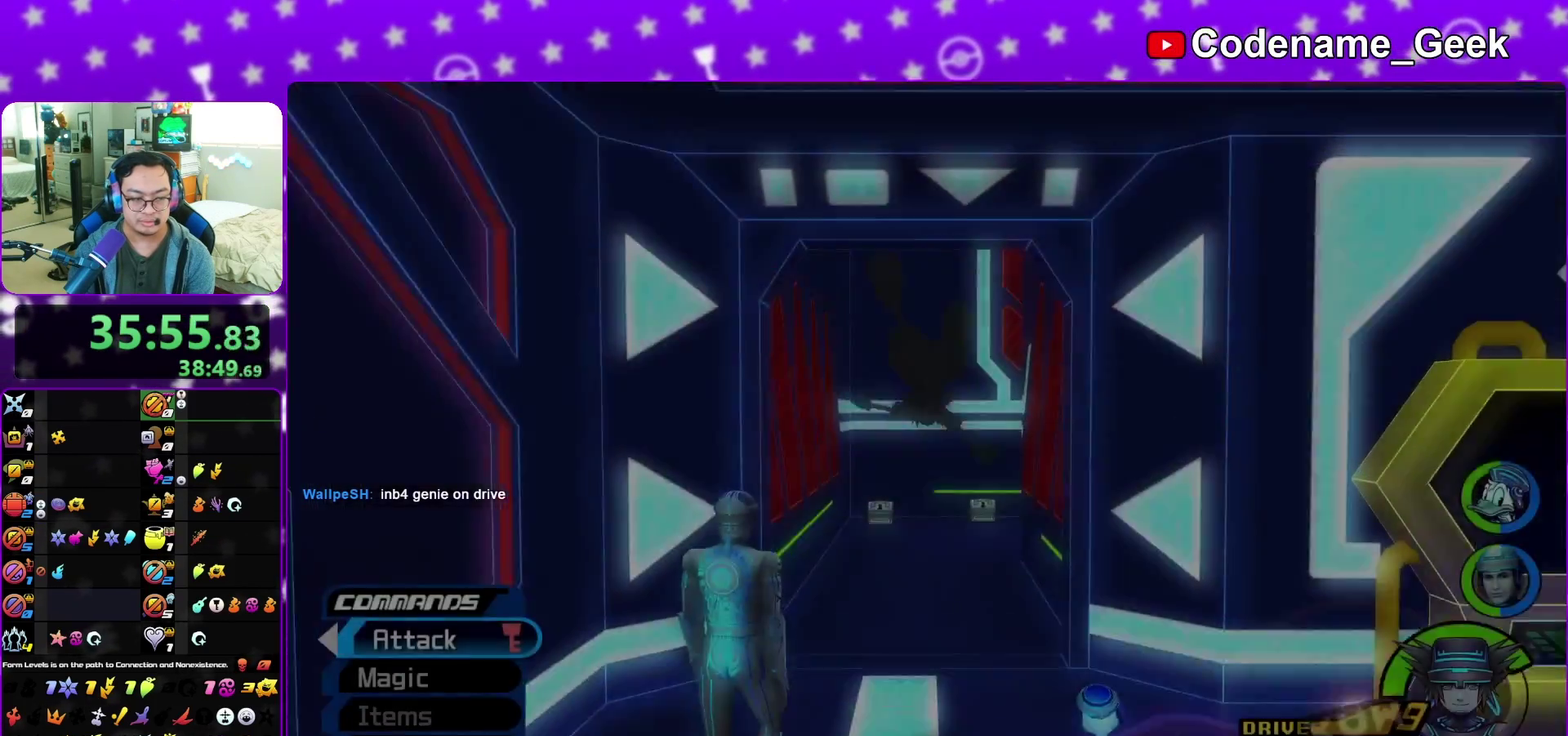
{"dt_ms": 600, "buttons": [], "left_stick": "down-left", "right_stick": "center", "events": [[33, "B", "down"], [117, "B", "up"], [117, "Y", "down"], [167, "left_stick", "up"], [250, "right_stick", "left"], [317, "right_stick", "center"], [433, "Y", "up"], [450, "left_stick", "up-left"], [583, "left_stick", "down-left"]]}